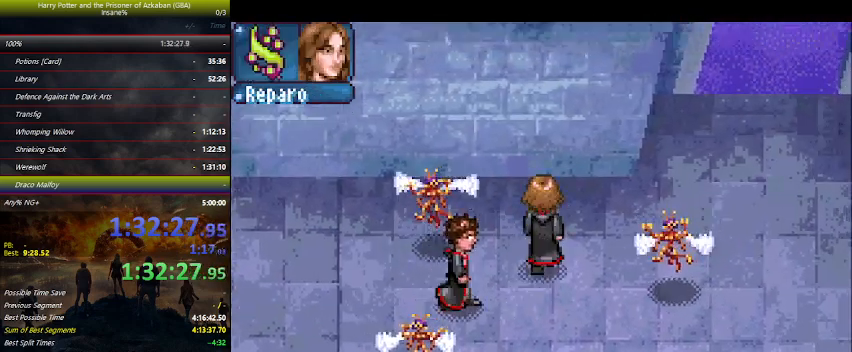
Gameplay with keyboard and mouse; each line is a JSON object with the keys held at the frame after it. "events" lists presses ("down") and releases ("up") of "a", "ctrl", "d", "down", "e", "escape", "f", "f1", "f4", "left", "q", "r", "return", "right", "s", "shift", "space", "tab", "up", "w" and "z" between this image and that frame as [ms after this image, input, new state], when the widget could be followed in between. No other keys are recorded. "mouse_move" is the direction in which the mouse moves at that frame (one of eight, or "still"), when it could be read. Mouse buttons are not recorded.
{"keys": ["down", "right"], "mouse_move": "still", "events": [[100, "up", "up"], [134, "down", "down"], [300, "right", "down"]]}
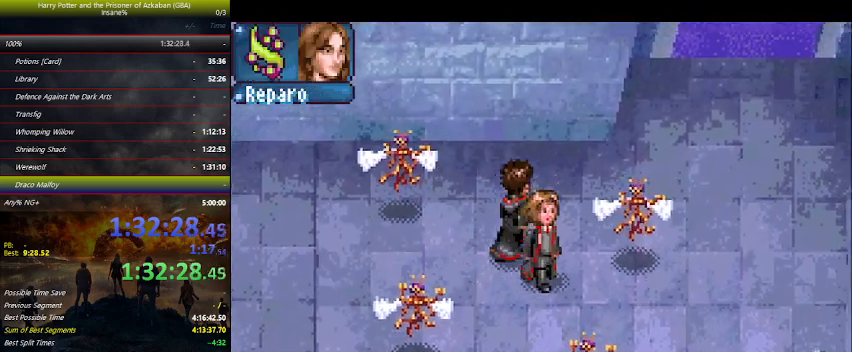
{"keys": ["right"], "mouse_move": "still", "events": [[200, "down", "up"], [300, "down", "down"], [500, "down", "up"]]}
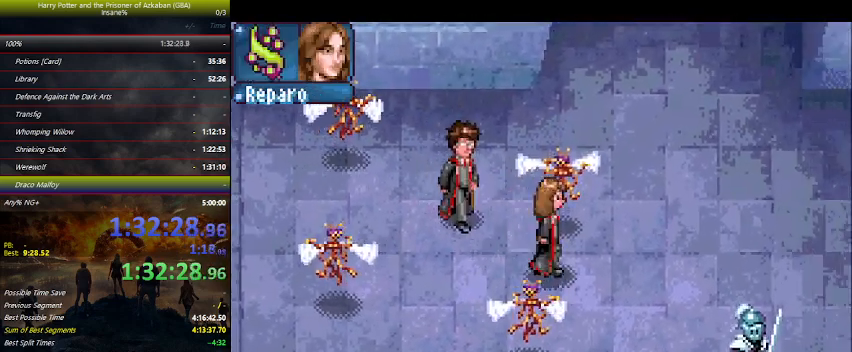
{"keys": ["right", "up"], "mouse_move": "still", "events": [[234, "down", "down"], [400, "down", "up"], [500, "up", "down"]]}
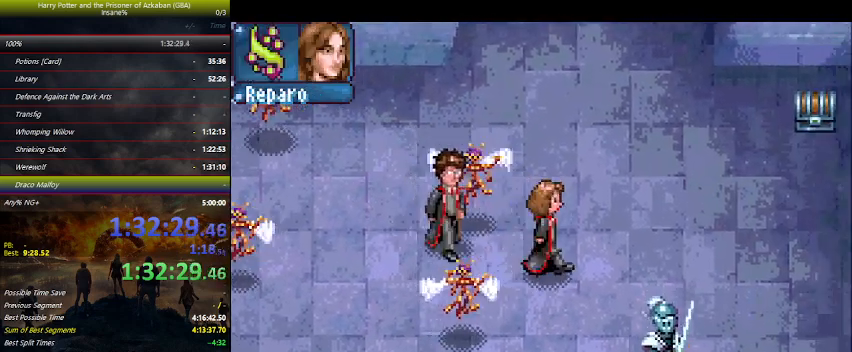
{"keys": ["right", "up"], "mouse_move": "still", "events": []}
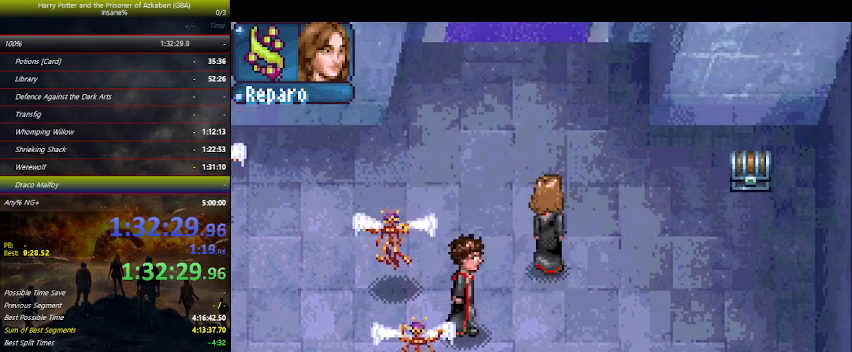
{"keys": ["up"], "mouse_move": "still", "events": [[34, "right", "up"], [267, "e", "down"], [300, "e", "up"]]}
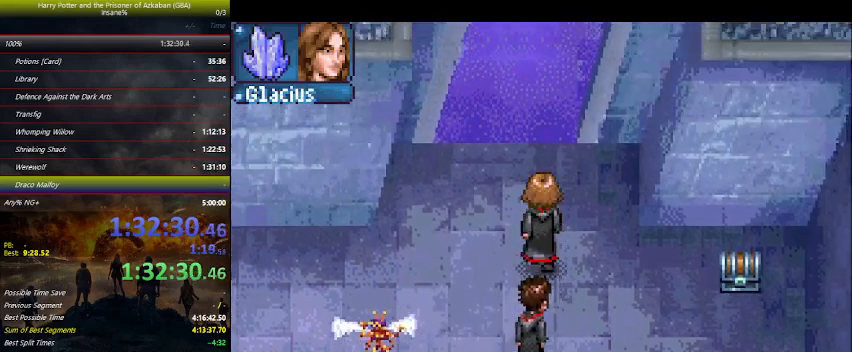
{"keys": ["up"], "mouse_move": "still", "events": [[234, "left", "down"], [367, "left", "up"]]}
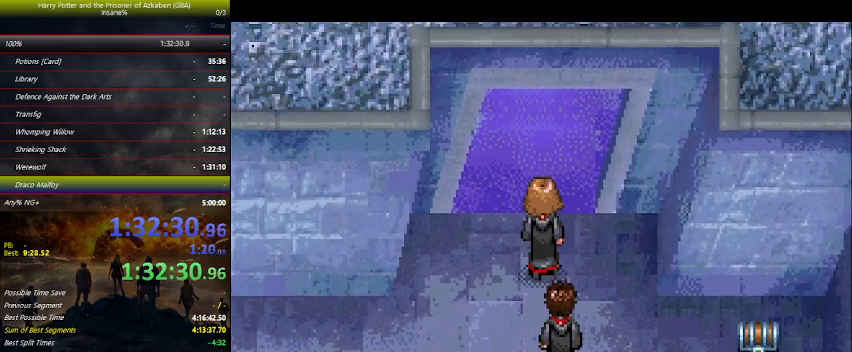
{"keys": ["up"], "mouse_move": "still", "events": [[100, "space", "down"], [200, "space", "up"], [234, "space", "down"], [334, "space", "up"], [400, "space", "down"], [467, "space", "up"]]}
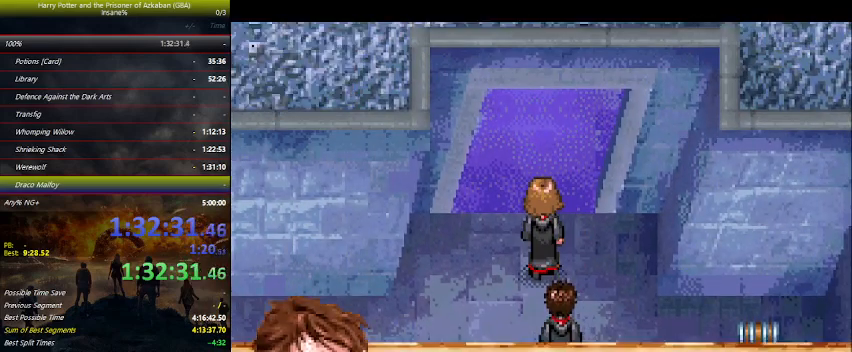
{"keys": ["space", "up"], "mouse_move": "still", "events": [[34, "space", "down"], [134, "space", "up"], [167, "space", "down"], [267, "space", "up"], [434, "space", "down"]]}
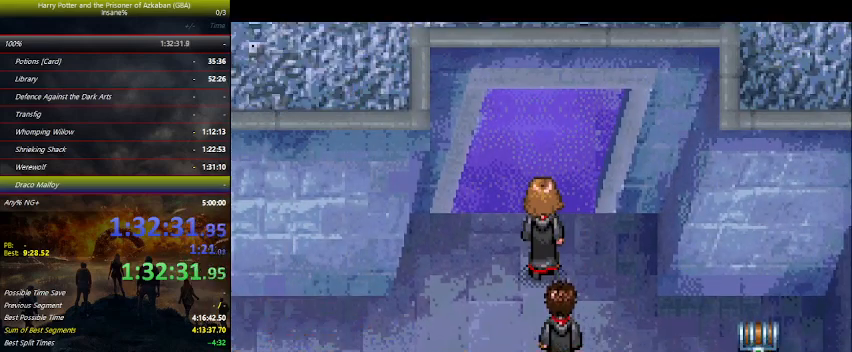
{"keys": ["space", "up"], "mouse_move": "still", "events": [[100, "space", "up"], [134, "space", "down"], [200, "space", "up"], [334, "space", "down"], [400, "space", "up"], [467, "space", "down"]]}
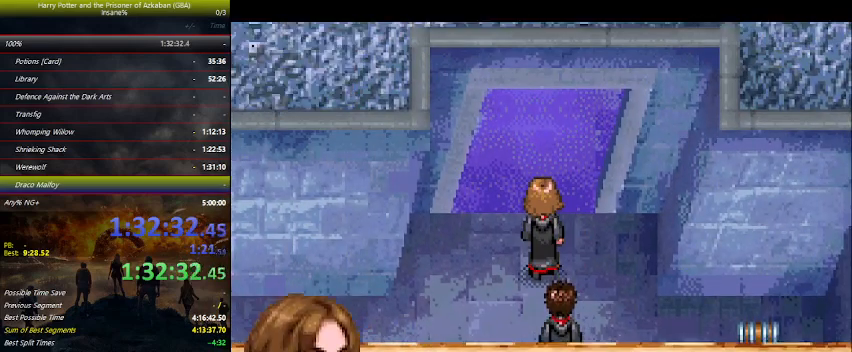
{"keys": ["space", "up"], "mouse_move": "still", "events": [[100, "space", "up"], [167, "space", "down"], [200, "space", "up"], [300, "space", "down"], [434, "space", "up"], [500, "space", "down"]]}
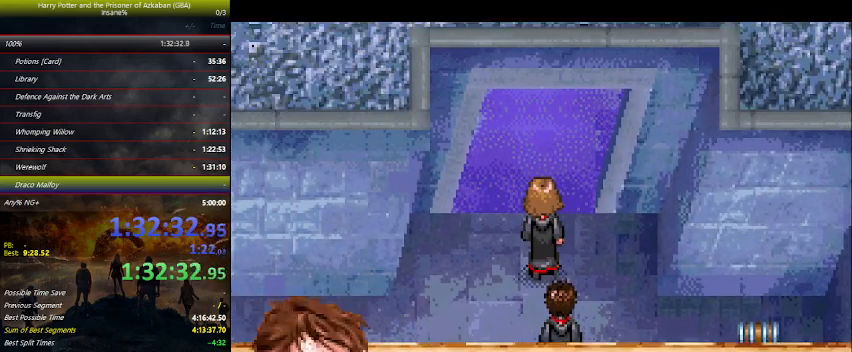
{"keys": [], "mouse_move": "still", "events": [[34, "space", "up"], [134, "up", "up"]]}
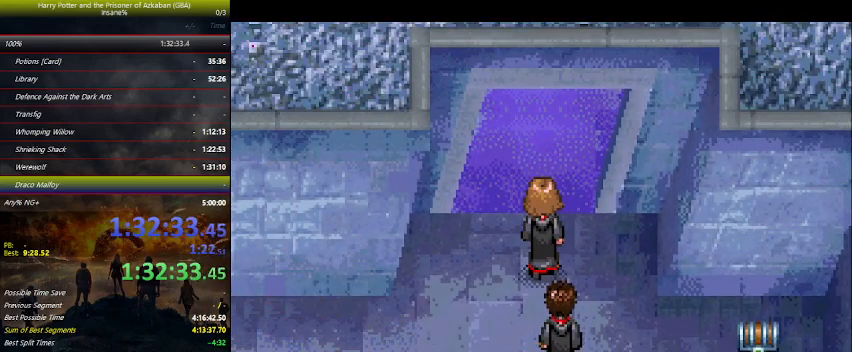
{"keys": ["space"], "mouse_move": "still", "events": [[334, "right", "down"], [367, "right", "up"], [434, "space", "down"]]}
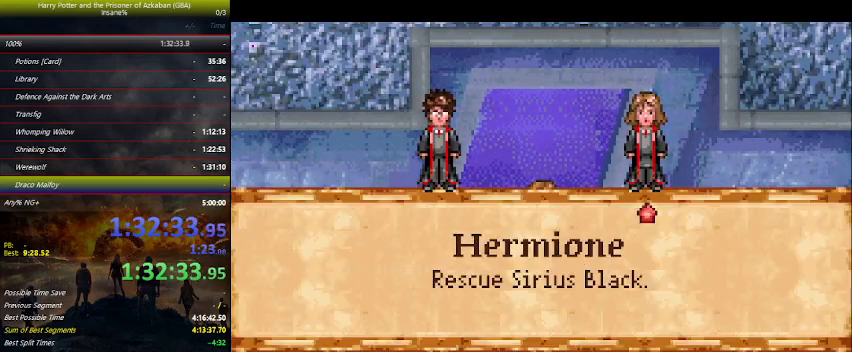
{"keys": ["up"], "mouse_move": "still", "events": [[34, "space", "up"], [67, "space", "down"], [167, "space", "up"], [200, "space", "down"], [300, "space", "up"], [434, "up", "down"]]}
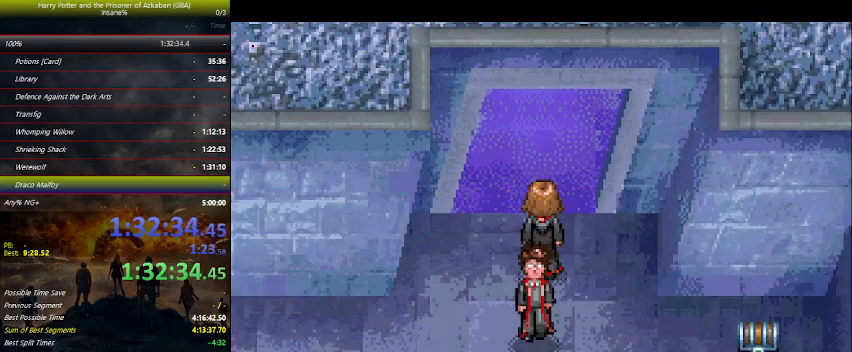
{"keys": ["up"], "mouse_move": "still", "events": []}
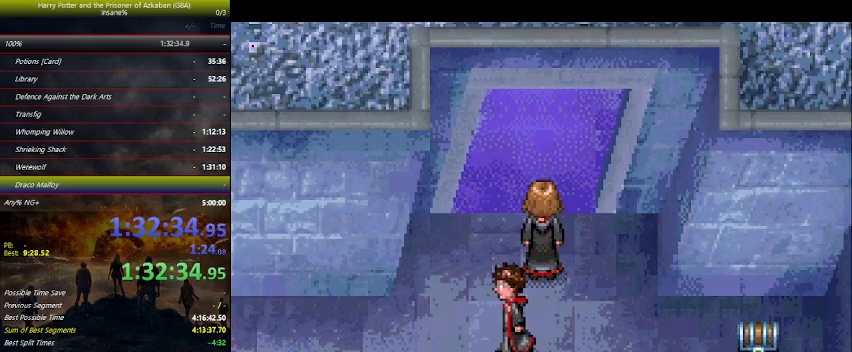
{"keys": ["up"], "mouse_move": "still", "events": []}
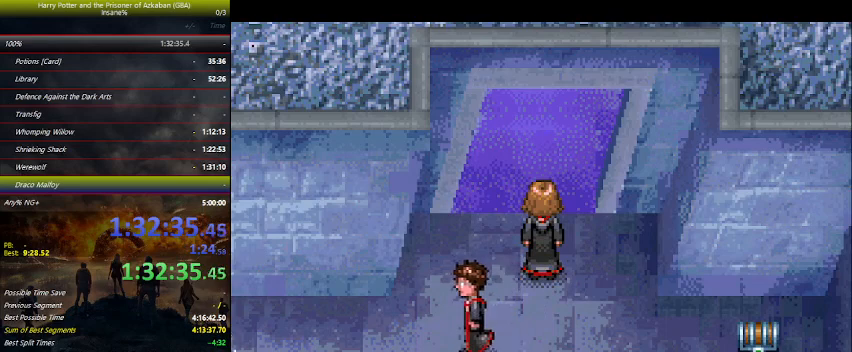
{"keys": ["up"], "mouse_move": "still", "events": []}
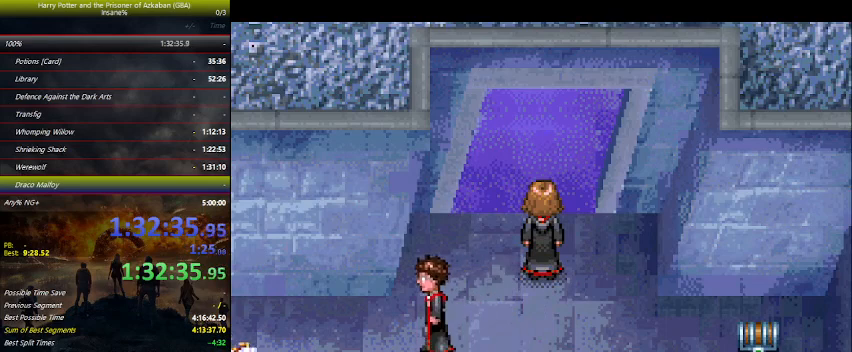
{"keys": ["up"], "mouse_move": "still", "events": []}
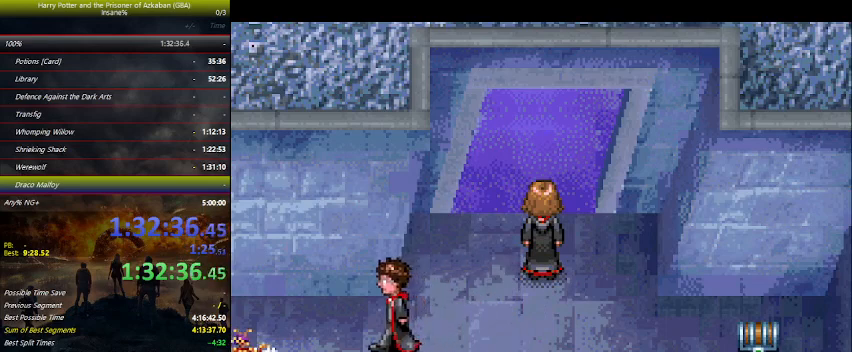
{"keys": ["up"], "mouse_move": "still", "events": []}
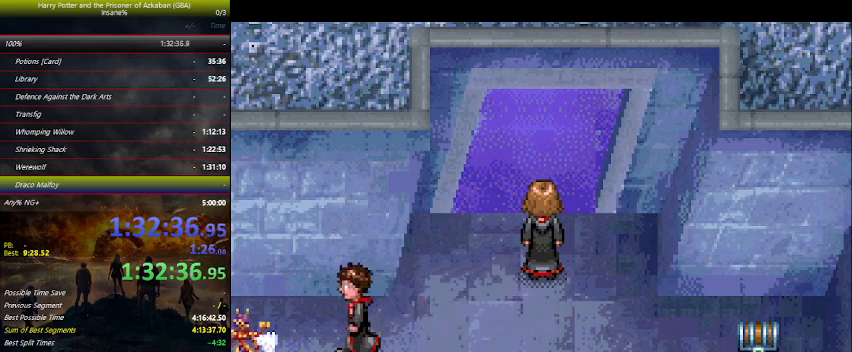
{"keys": ["up"], "mouse_move": "still", "events": []}
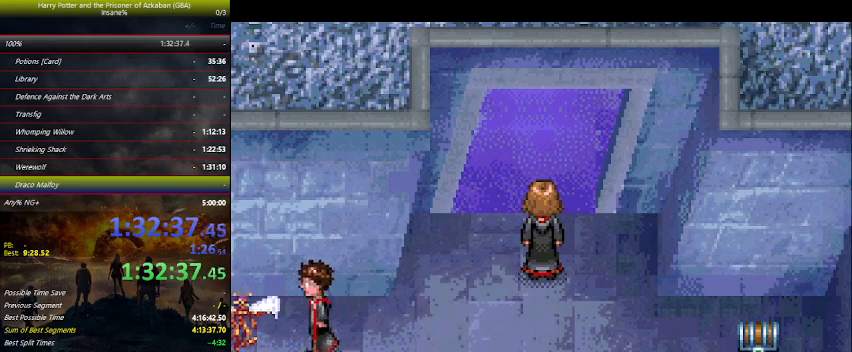
{"keys": ["up"], "mouse_move": "still", "events": []}
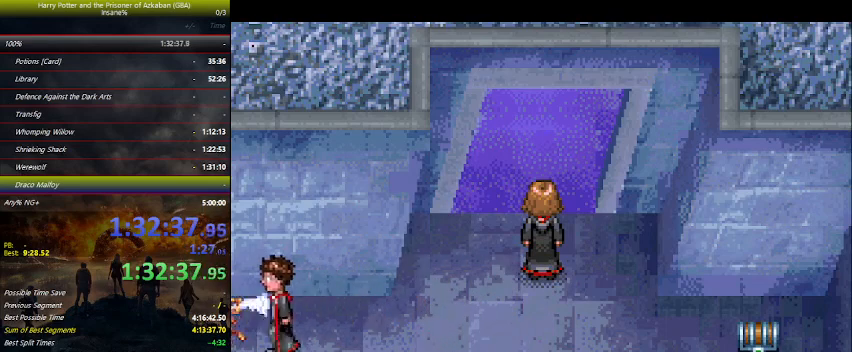
{"keys": ["up"], "mouse_move": "still", "events": []}
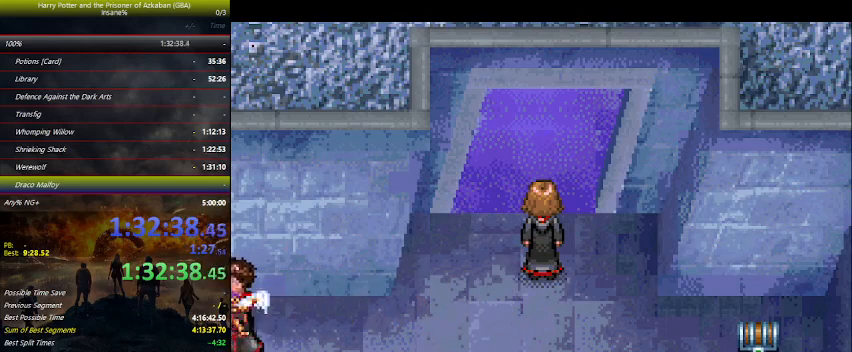
{"keys": ["up"], "mouse_move": "still", "events": []}
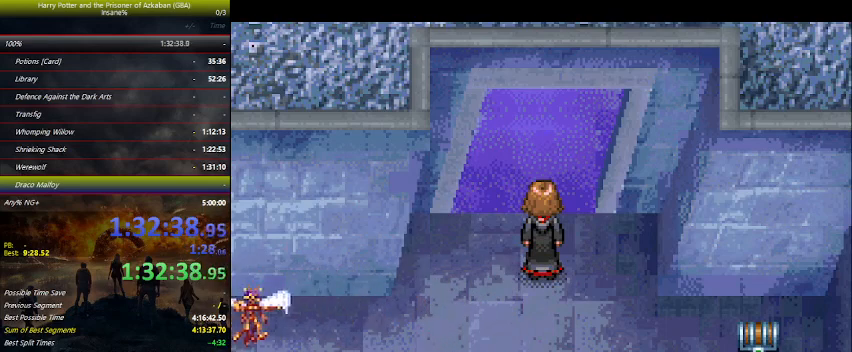
{"keys": ["up"], "mouse_move": "still", "events": []}
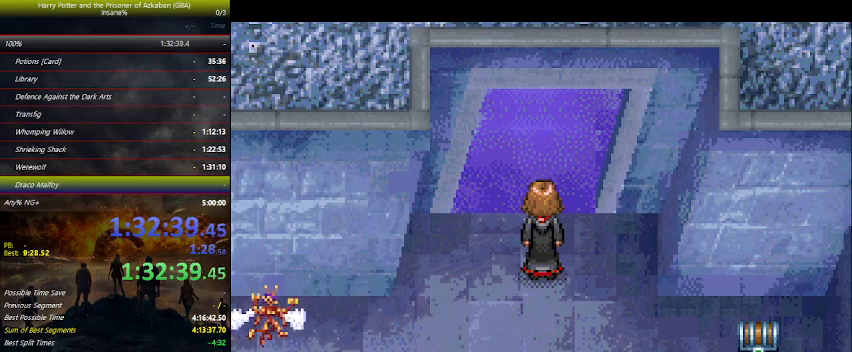
{"keys": ["up"], "mouse_move": "still", "events": []}
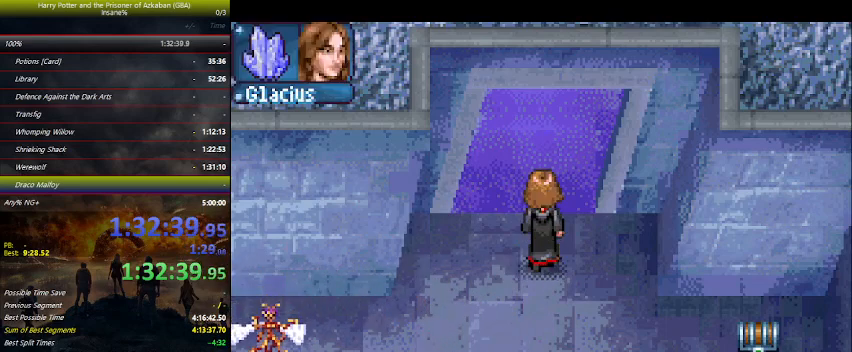
{"keys": ["up"], "mouse_move": "still", "events": [[300, "z", "down"], [367, "z", "up"]]}
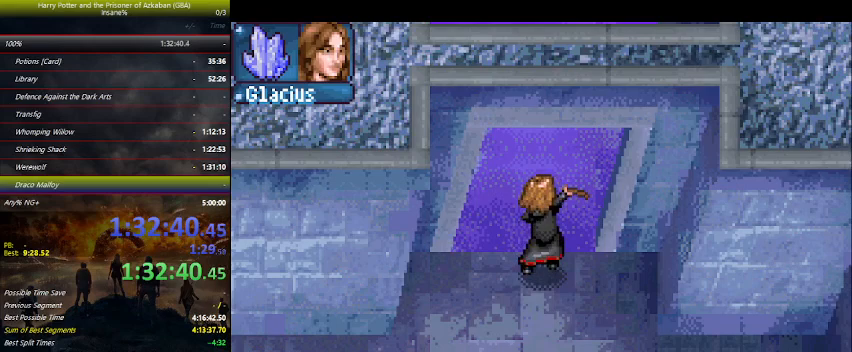
{"keys": ["up"], "mouse_move": "still", "events": []}
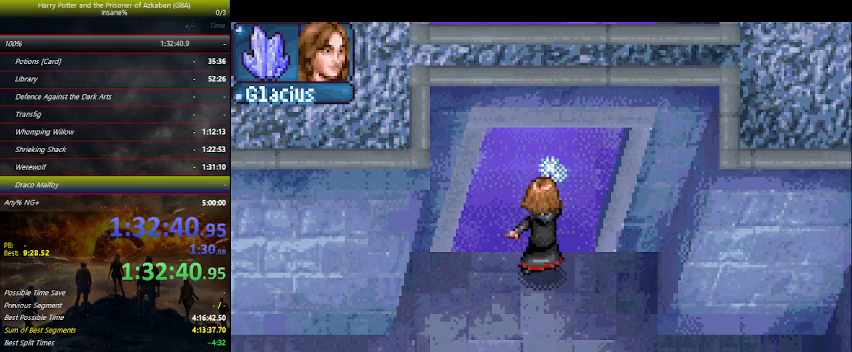
{"keys": ["up"], "mouse_move": "still", "events": []}
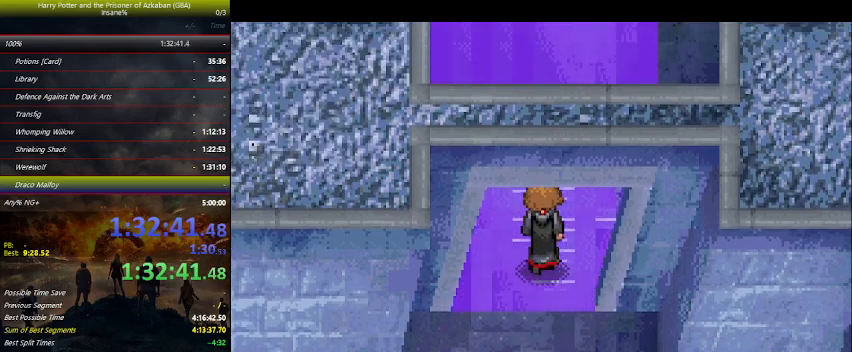
{"keys": ["up"], "mouse_move": "still", "events": []}
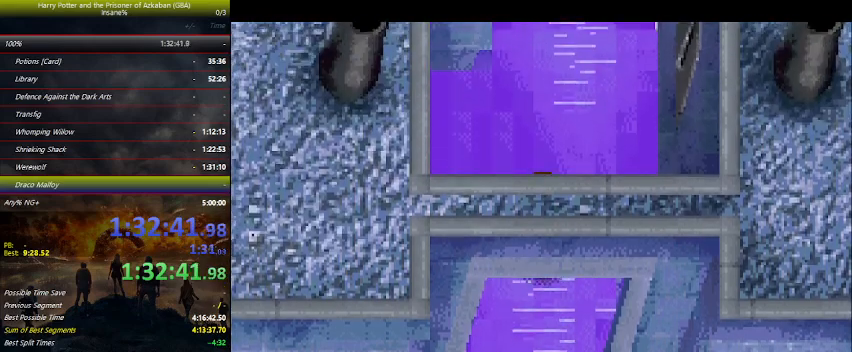
{"keys": ["up"], "mouse_move": "still", "events": []}
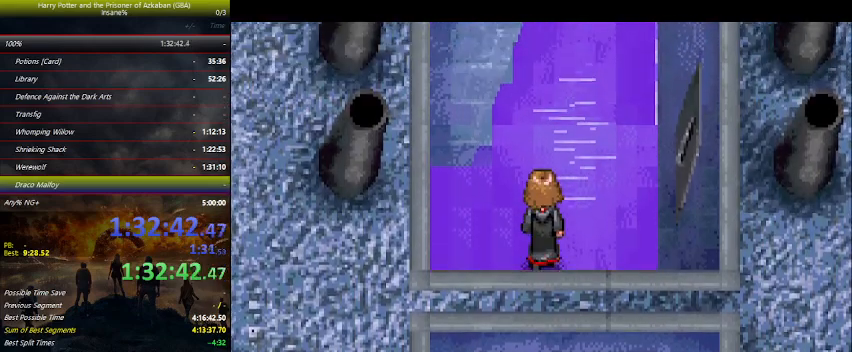
{"keys": ["up"], "mouse_move": "still", "events": []}
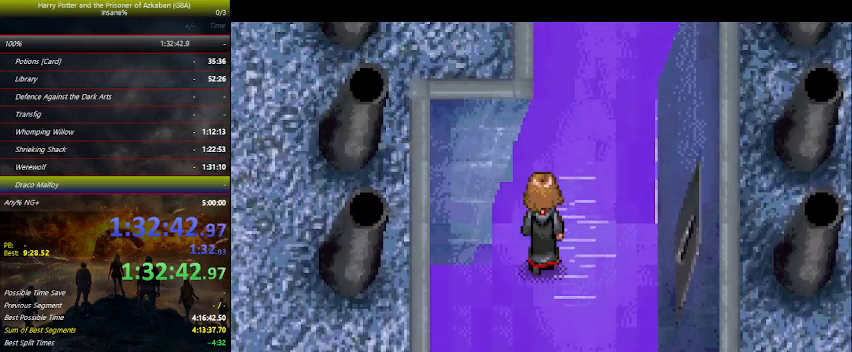
{"keys": ["up"], "mouse_move": "still", "events": []}